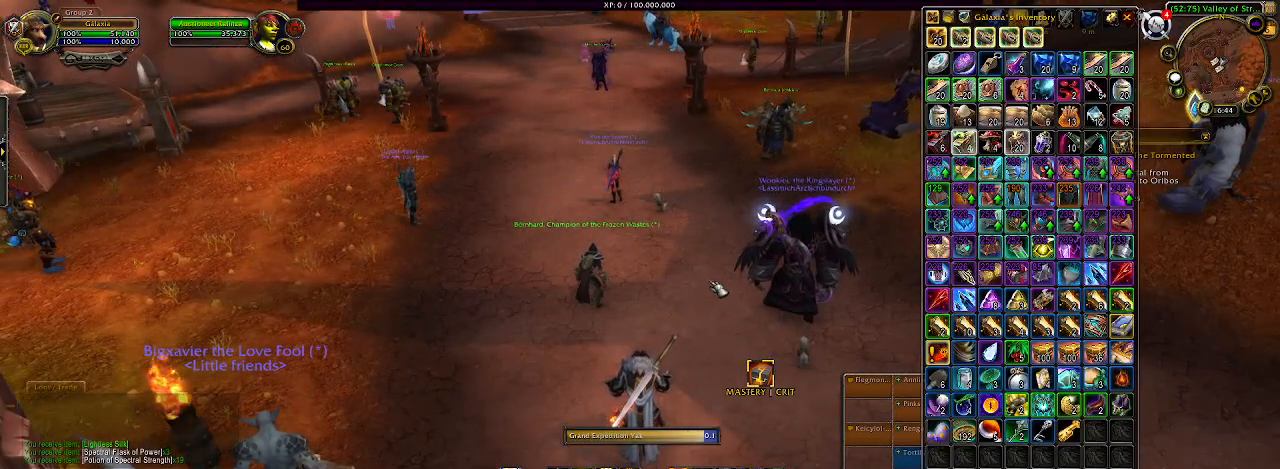
Gameplay with keyboard and mouse; each line is a JSON object with the keys and mouse buttons held at the frame after it. "events" lists presses ("down") and releases ("up") of "1", "2", "3", "4", "5", "a", "b", "c", "ctrl", "d", "e", "f", "g", "q", "r", "s", "shift", "space", "t", "tab", "v", "w", "x", "z", "mouse_left", "mouse_wheel", "mouse_right", "mouse_mb4" and "mouse_mb5" between this image and that frame as [ms after this image, input, new state], when the widget could be followed in between. "mouse_left", "mouse_wheel", "mouse_right", "mouse_mb4", "mouse_mb5" = the "left", "wheel", "right", "mb4", "mb5" buttons of the "mouse" list. No other keys are recorded. "wheel" means that the mouse wheel is clicked or scrolled. Mouse movement is not recorded. Not read: alt.
{"keys": [], "mouse": [], "events": []}
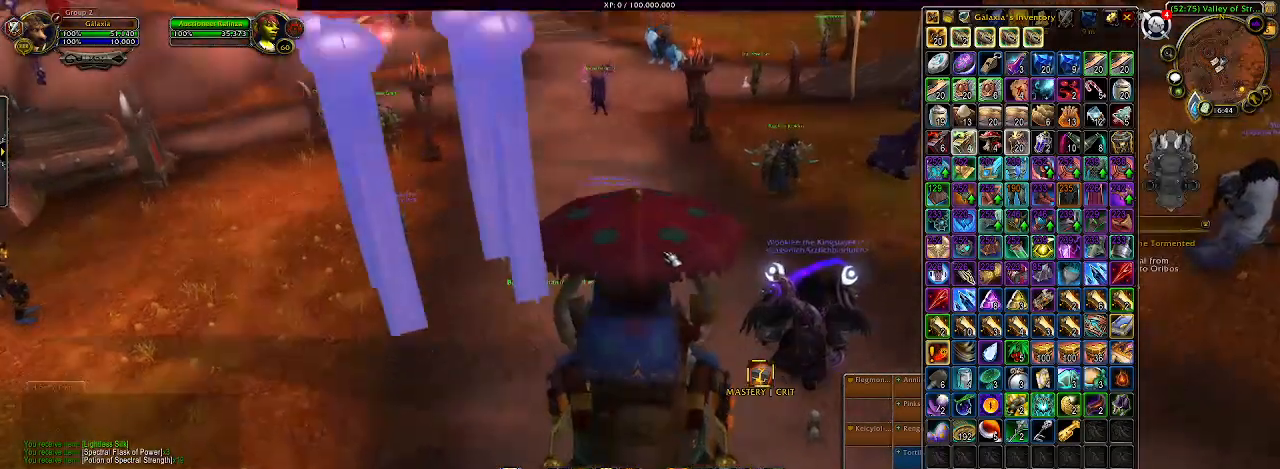
{"keys": [], "mouse": ["right"], "events": [[250, "mouse_right", "down"]]}
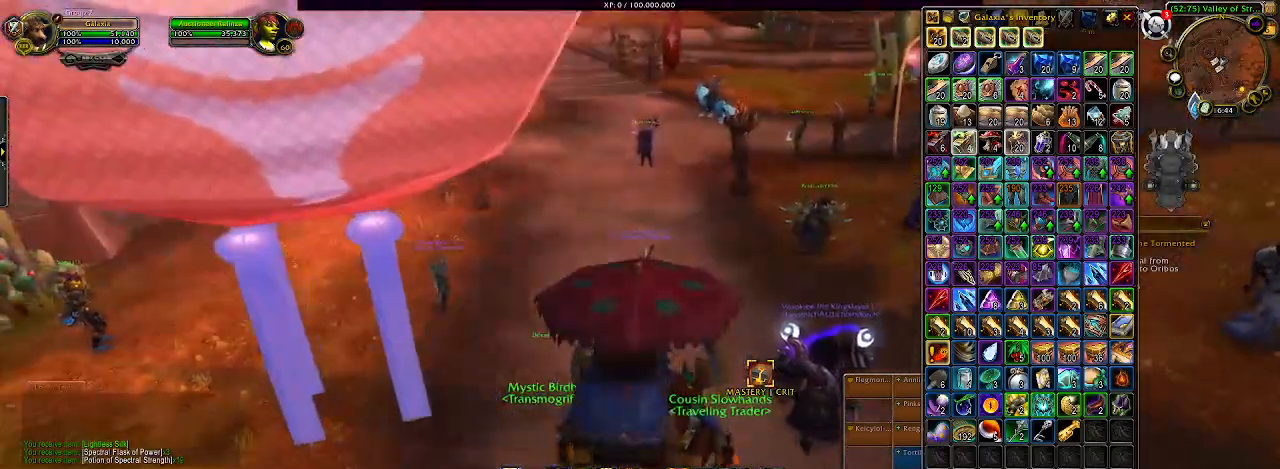
{"keys": [], "mouse": ["left", "right"], "events": [[250, "mouse_left", "down"]]}
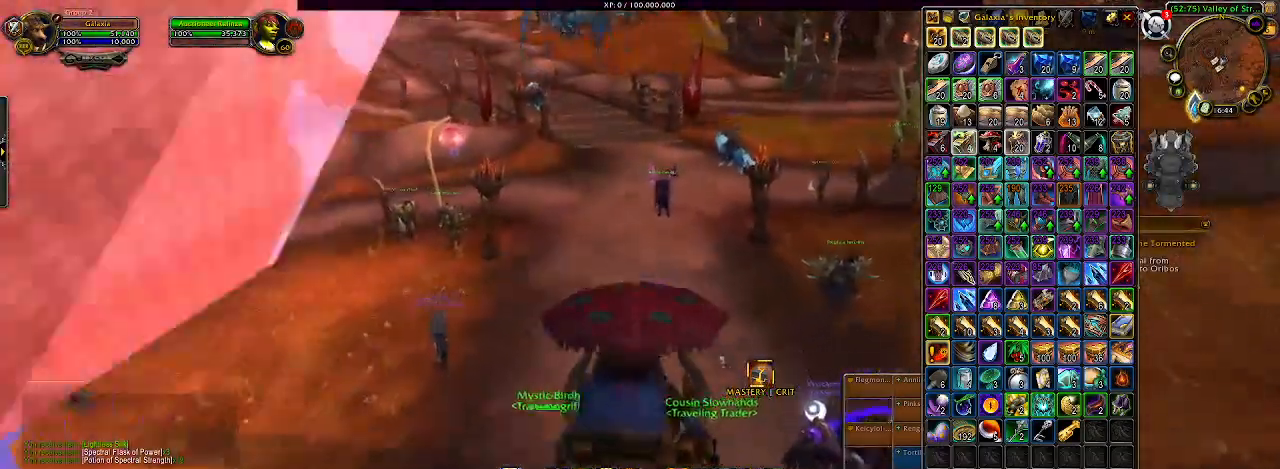
{"keys": [], "mouse": ["left", "right"], "events": []}
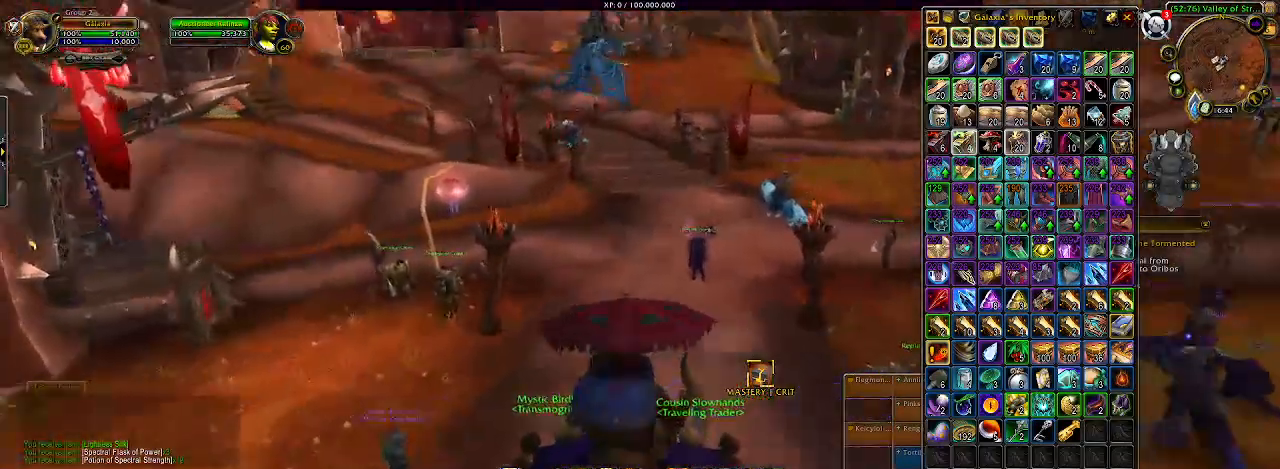
{"keys": [], "mouse": [], "events": [[267, "mouse_left", "up"], [267, "mouse_right", "up"]]}
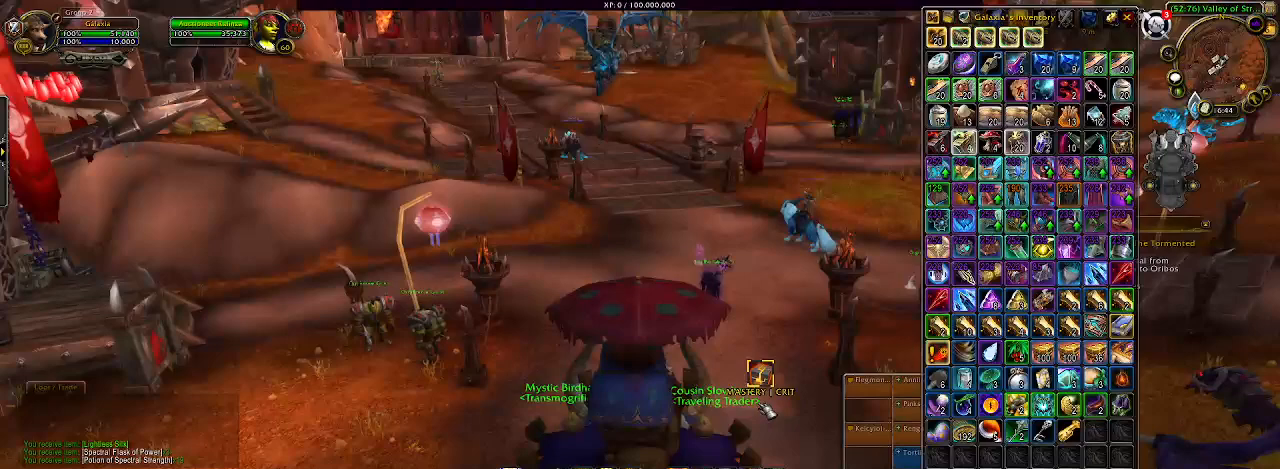
{"keys": [], "mouse": [], "events": [[300, "mouse_right", "down"], [450, "mouse_right", "up"]]}
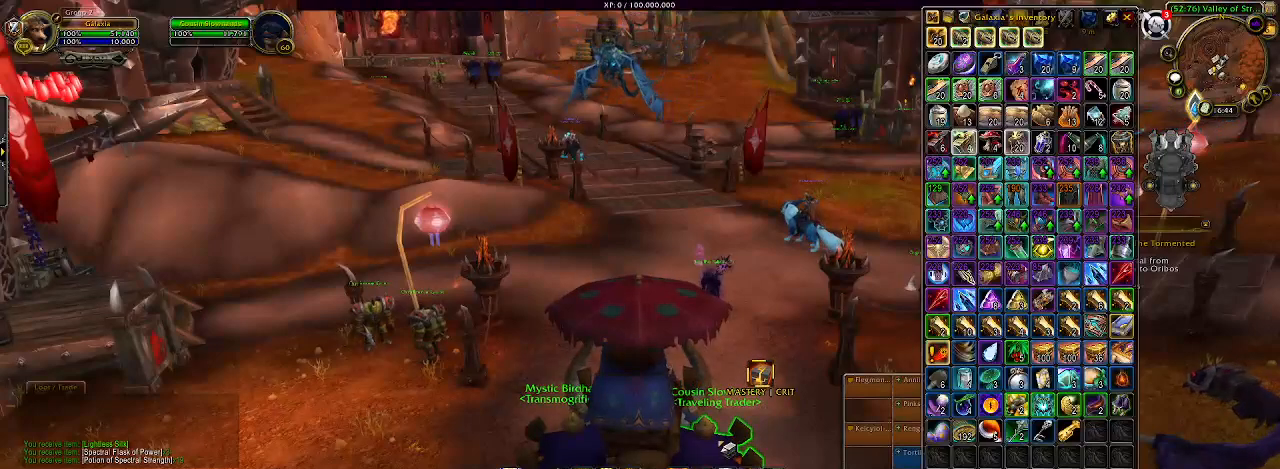
{"keys": [], "mouse": [], "events": []}
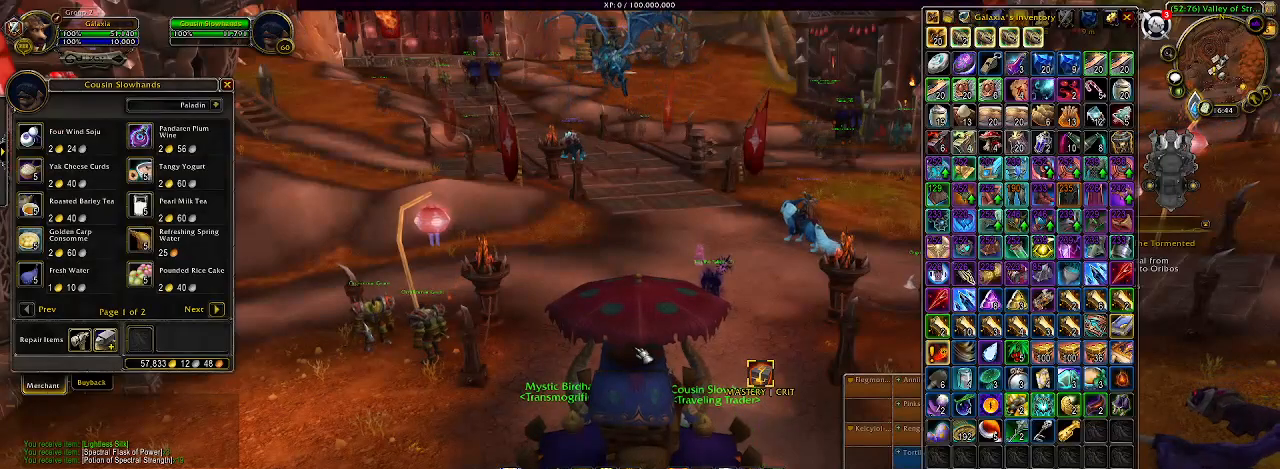
{"keys": [], "mouse": [], "events": []}
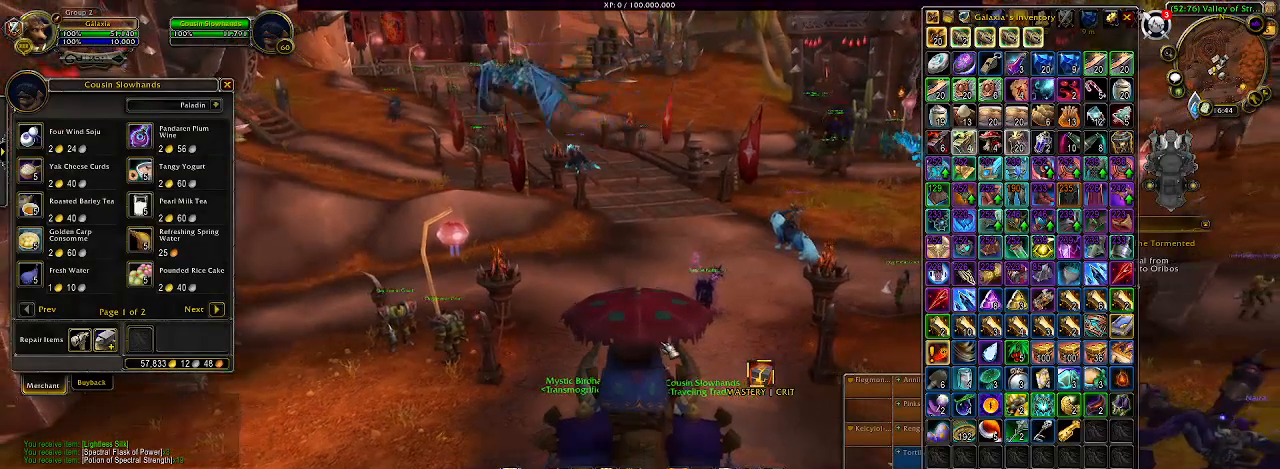
{"keys": [], "mouse": [], "events": []}
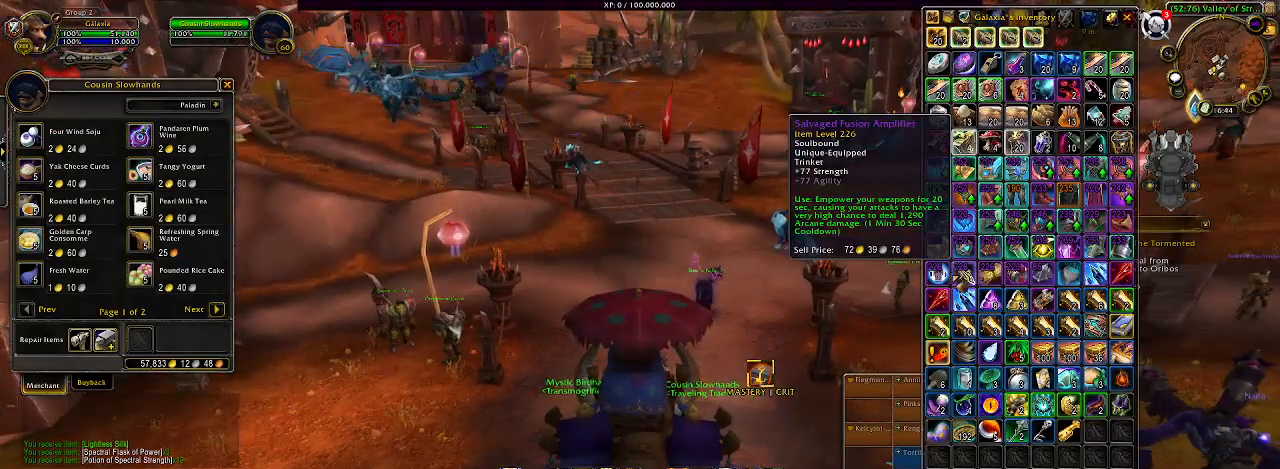
{"keys": [], "mouse": [], "events": []}
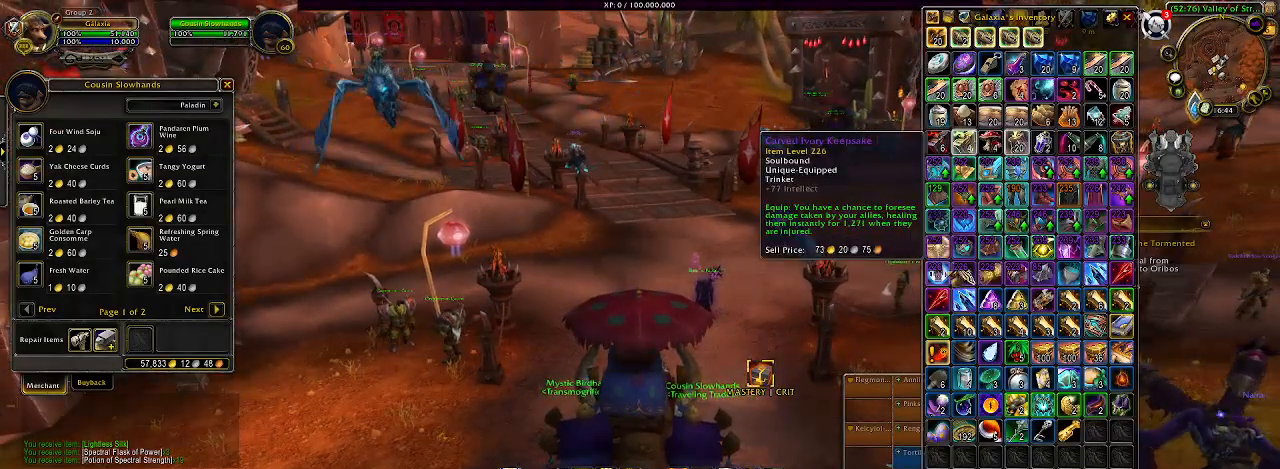
{"keys": [], "mouse": [], "events": []}
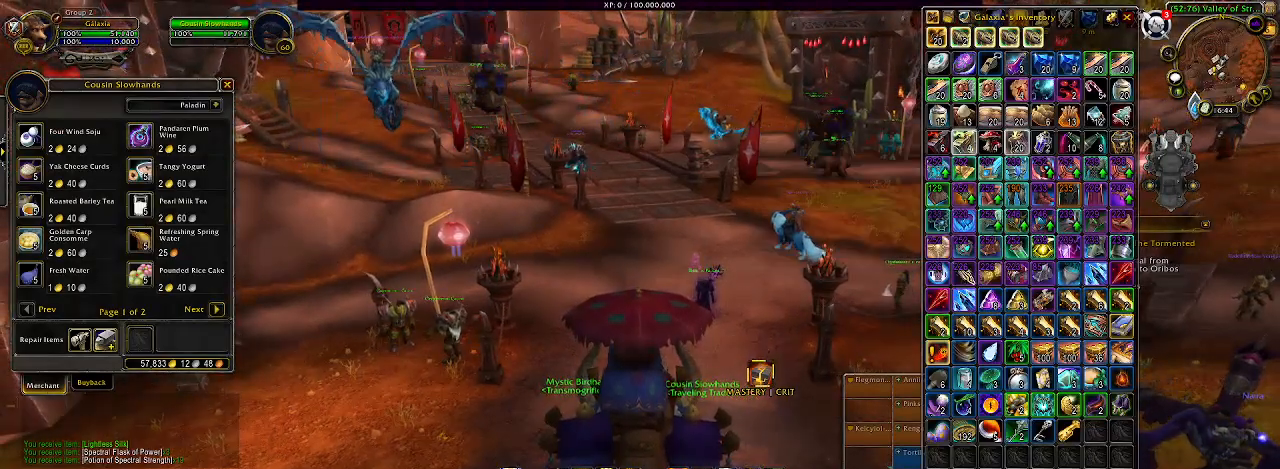
{"keys": [], "mouse": ["left"], "events": [[467, "mouse_left", "down"]]}
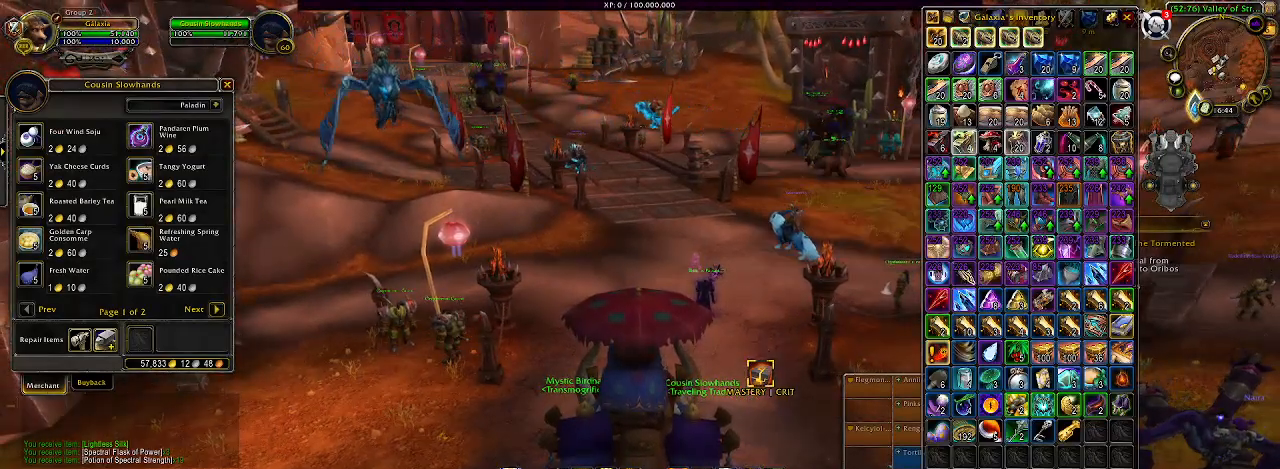
{"keys": [], "mouse": [], "events": [[67, "mouse_left", "up"]]}
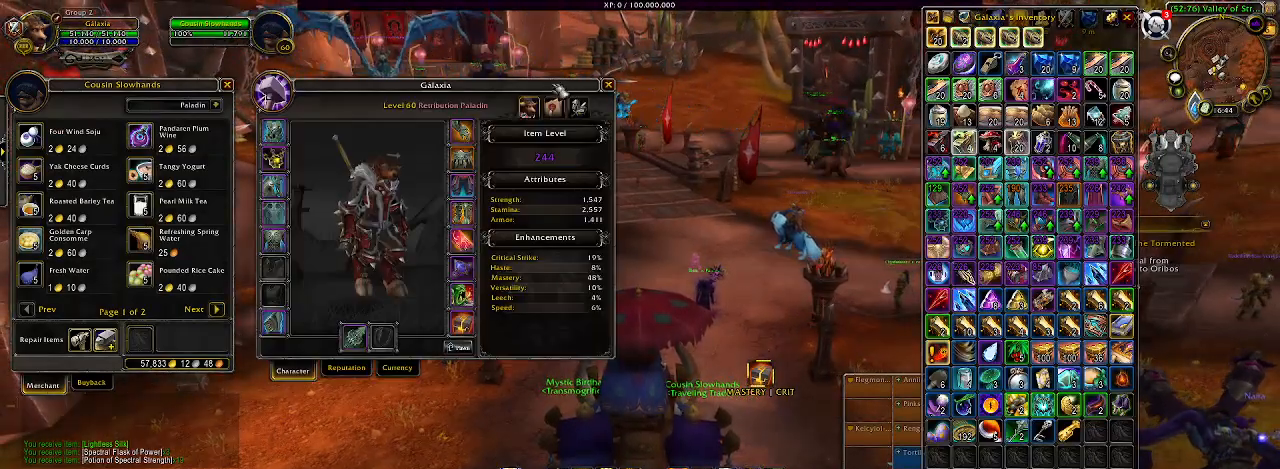
{"keys": [], "mouse": [], "events": []}
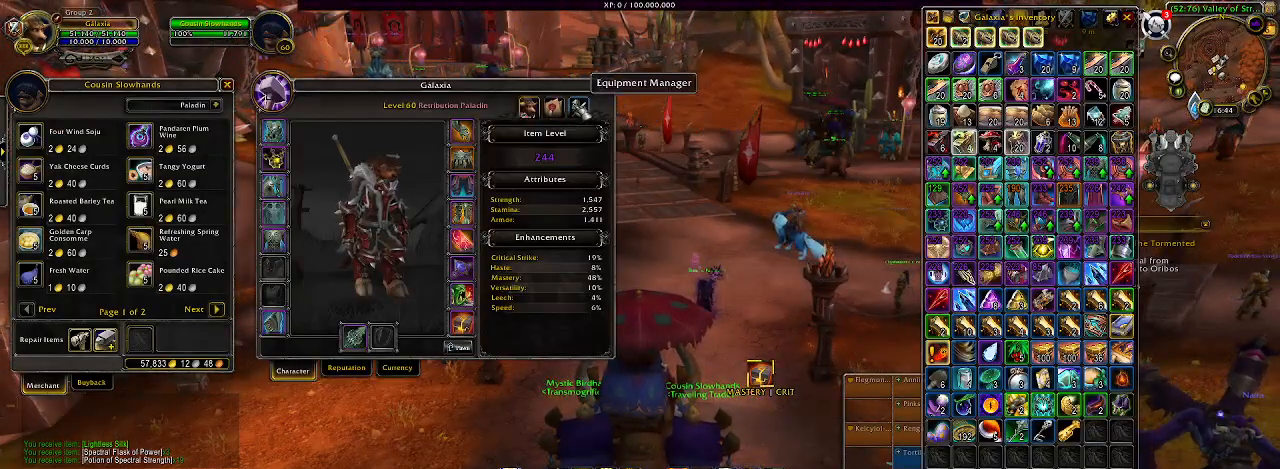
{"keys": [], "mouse": [], "events": [[17, "mouse_left", "down"], [117, "mouse_left", "up"]]}
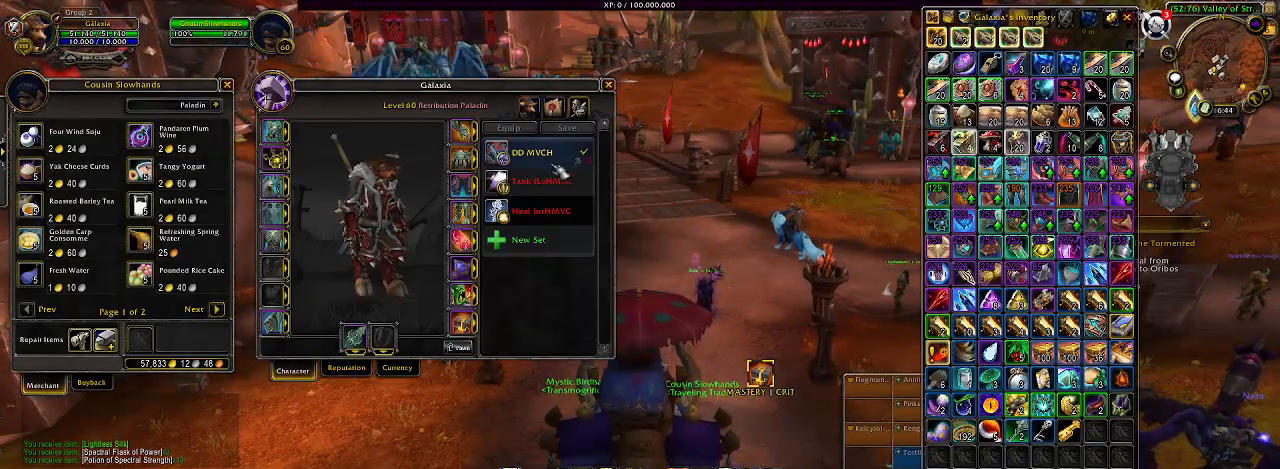
{"keys": [], "mouse": ["left"], "events": [[417, "mouse_left", "down"]]}
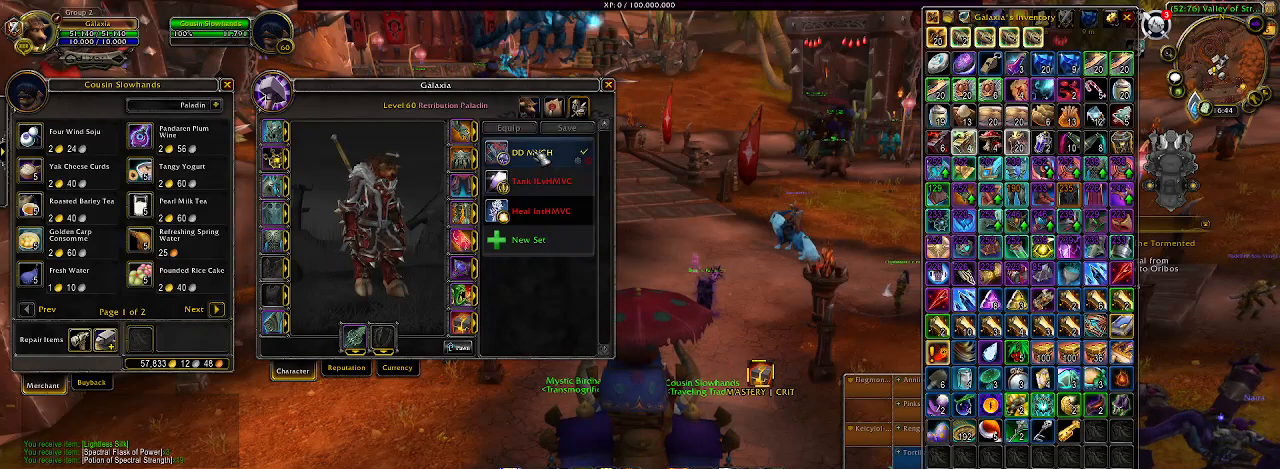
{"keys": [], "mouse": [], "events": [[50, "mouse_left", "up"]]}